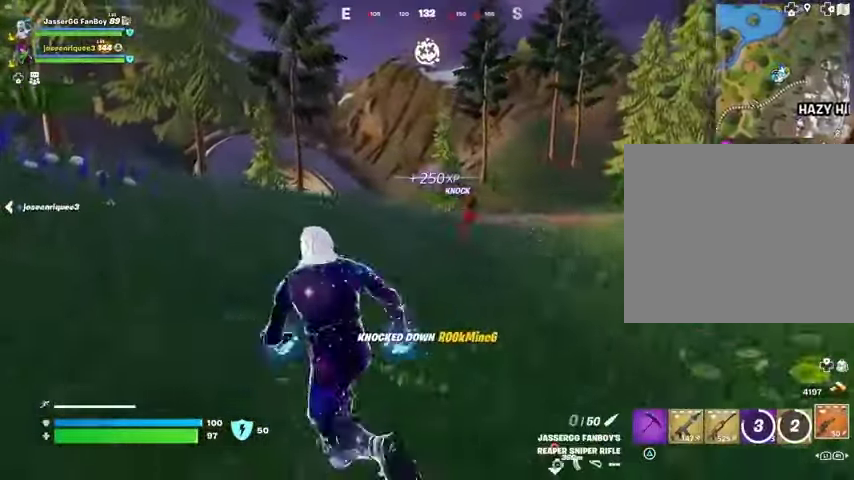
Gameplay with a controller (PlayStation layout); each line is a JSON object with the inputs held at the frame after it. "events" lists button and stick changes between this image and that frame as [ms after this image, input, new state], when the widget could be followed in between. Not read: L1 R1.
{"buttons": [], "left_stick": "up-left", "right_stick": "center", "events": []}
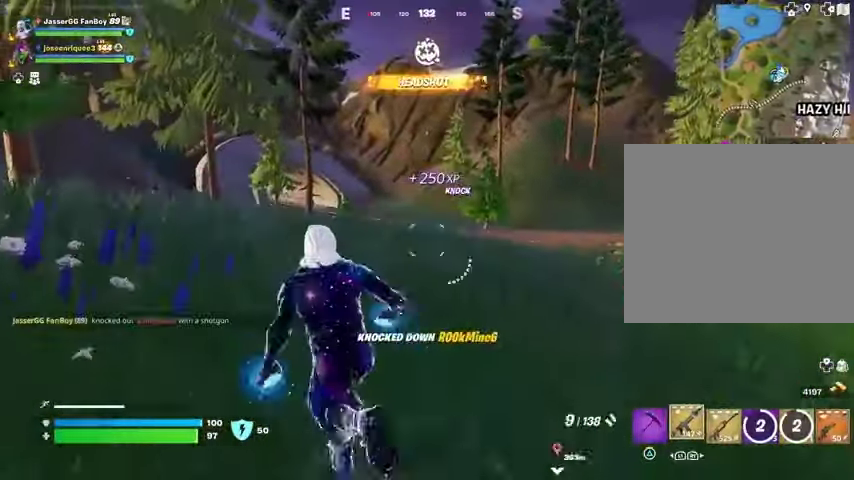
{"buttons": [], "left_stick": "up", "right_stick": "center", "events": [[67, "left_stick", "up"]]}
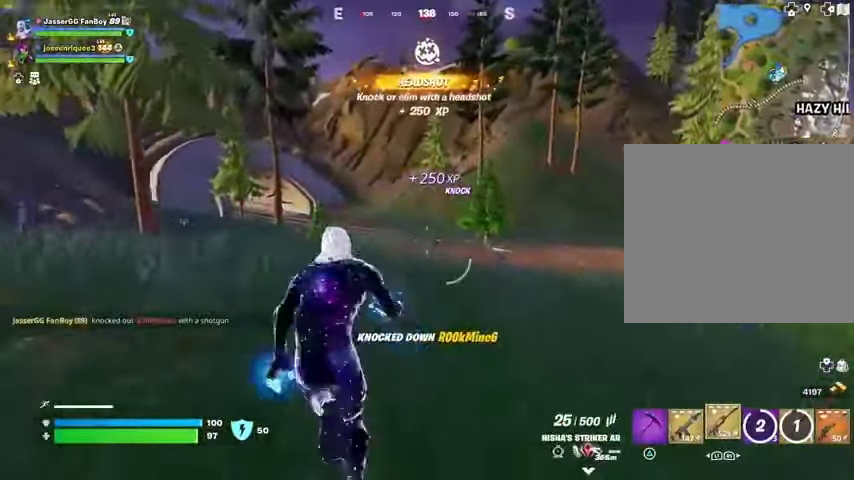
{"buttons": [], "left_stick": "up", "right_stick": "center", "events": [[100, "right_stick", "left"], [233, "right_stick", "right"], [333, "right_stick", "center"], [367, "R3", "down"], [433, "R3", "up"]]}
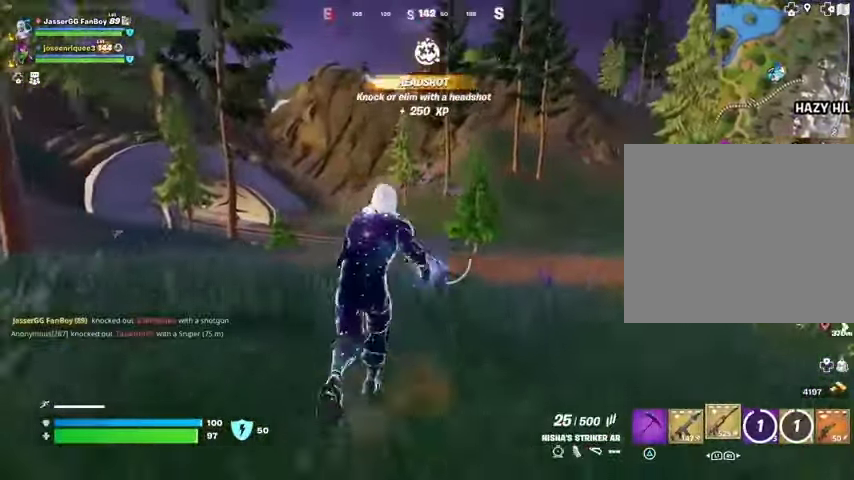
{"buttons": ["L2"], "left_stick": "up", "right_stick": "left", "events": [[67, "right_stick", "left"], [167, "right_stick", "center"], [367, "L2", "down"], [433, "right_stick", "left"]]}
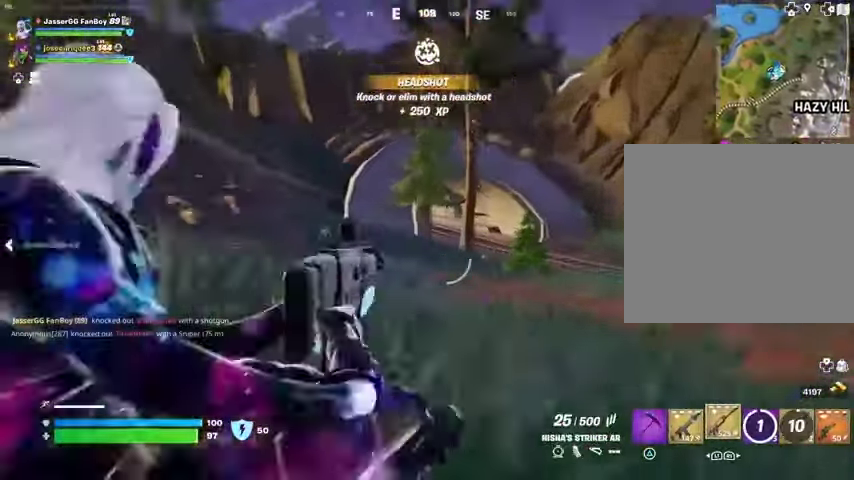
{"buttons": ["L2", "R2"], "left_stick": "up", "right_stick": "center", "events": [[300, "right_stick", "up-left"], [467, "R2", "down"], [467, "right_stick", "center"]]}
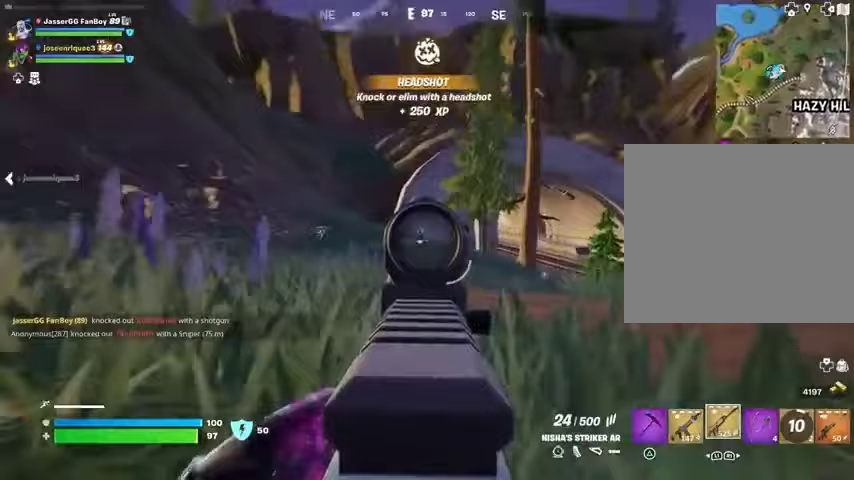
{"buttons": ["L2", "R2"], "left_stick": "up", "right_stick": "left", "events": [[67, "right_stick", "up-left"], [167, "right_stick", "left"], [367, "right_stick", "center"], [500, "right_stick", "left"]]}
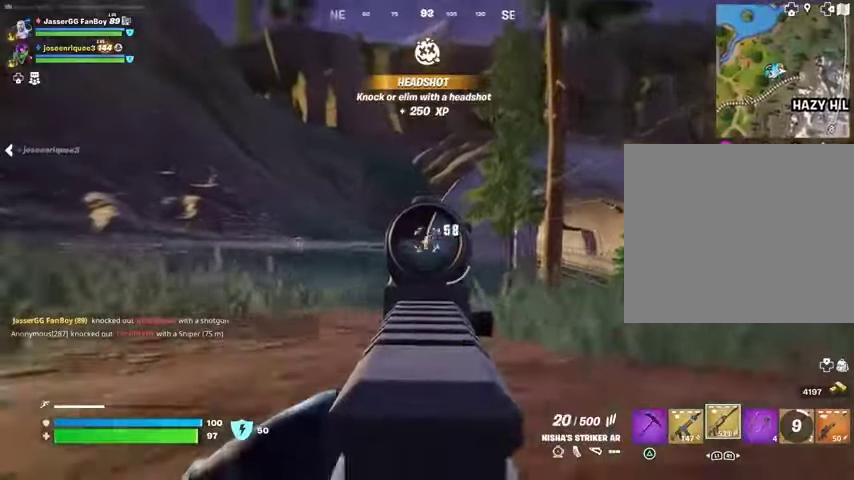
{"buttons": [], "left_stick": "up", "right_stick": "down-right", "events": [[167, "right_stick", "center"], [400, "R2", "up"], [400, "right_stick", "down-right"], [433, "L2", "up"]]}
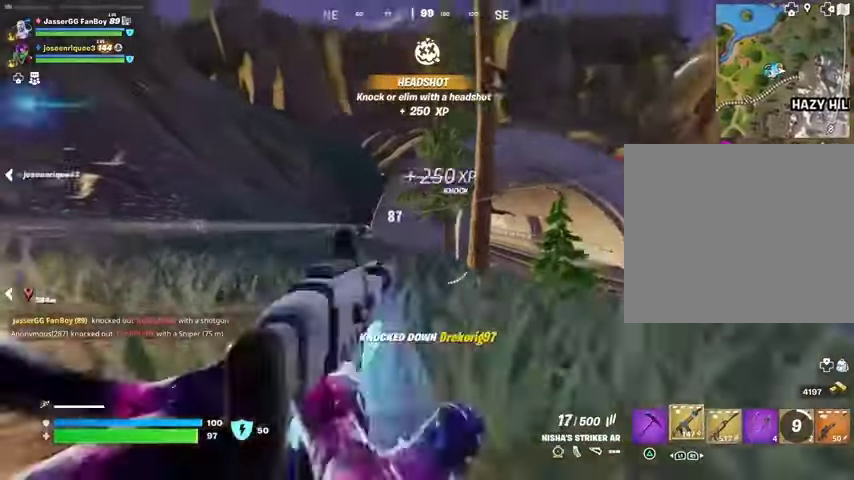
{"buttons": [], "left_stick": "up", "right_stick": "left", "events": [[167, "right_stick", "center"], [500, "right_stick", "left"]]}
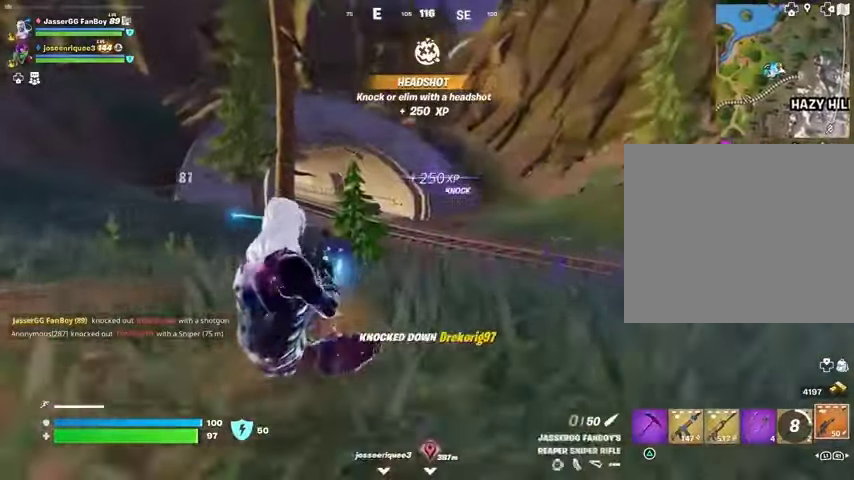
{"buttons": [], "left_stick": "up-right", "right_stick": "center", "events": [[100, "left_stick", "up-right"], [133, "right_stick", "center"], [267, "right_stick", "right"], [467, "right_stick", "center"]]}
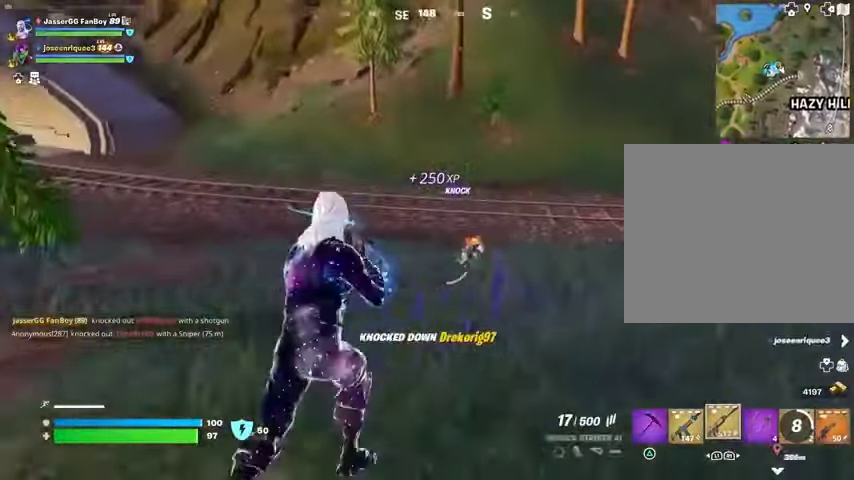
{"buttons": [], "left_stick": "up", "right_stick": "center", "events": [[200, "right_stick", "right"], [233, "left_stick", "up"], [333, "right_stick", "up"], [433, "right_stick", "center"]]}
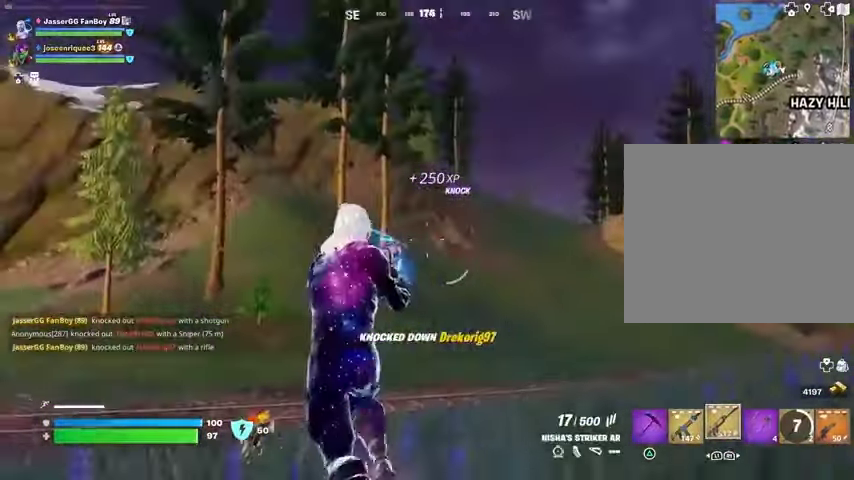
{"buttons": [], "left_stick": "up", "right_stick": "down-left", "events": [[67, "right_stick", "left"], [100, "left_stick", "up-right"], [200, "right_stick", "center"], [367, "right_stick", "down-left"], [500, "left_stick", "up"]]}
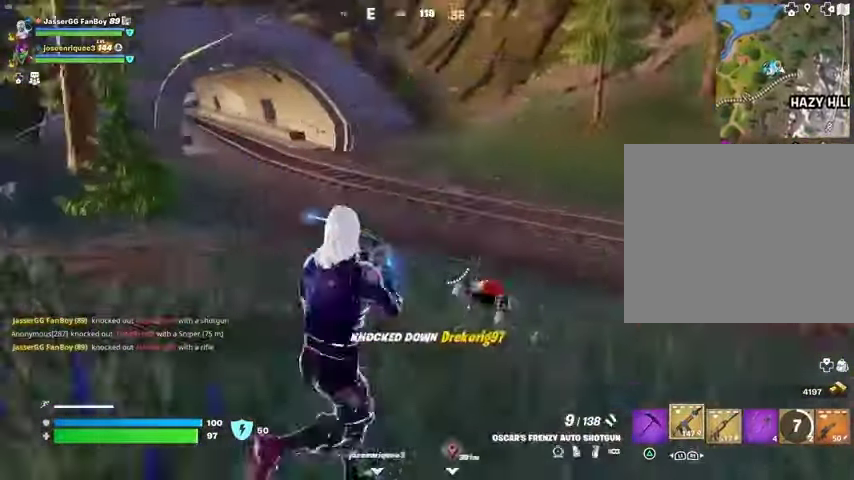
{"buttons": [], "left_stick": "up-left", "right_stick": "center", "events": [[67, "right_stick", "up"], [167, "left_stick", "up-left"], [167, "right_stick", "up-right"], [300, "right_stick", "center"]]}
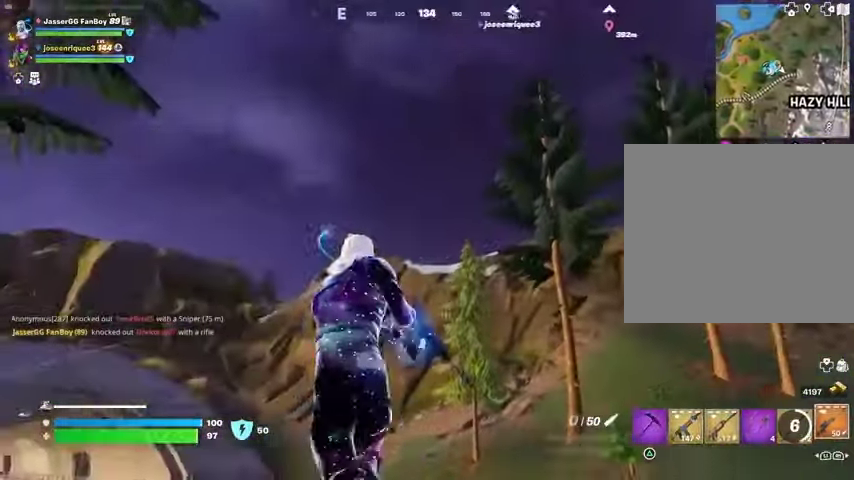
{"buttons": [], "left_stick": "up-left", "right_stick": "center", "events": []}
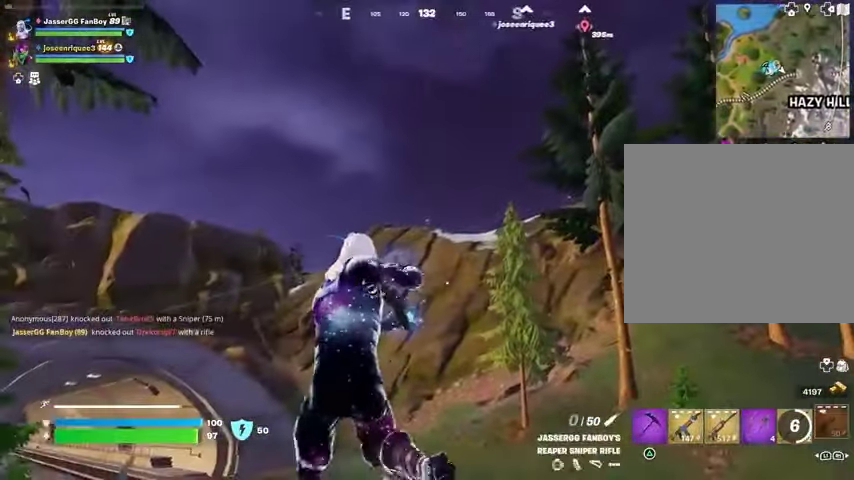
{"buttons": [], "left_stick": "up-right", "right_stick": "center", "events": [[67, "left_stick", "up-right"], [167, "right_stick", "down-right"], [267, "right_stick", "up-right"], [333, "right_stick", "center"], [400, "CROSS", "down"], [467, "CROSS", "up"]]}
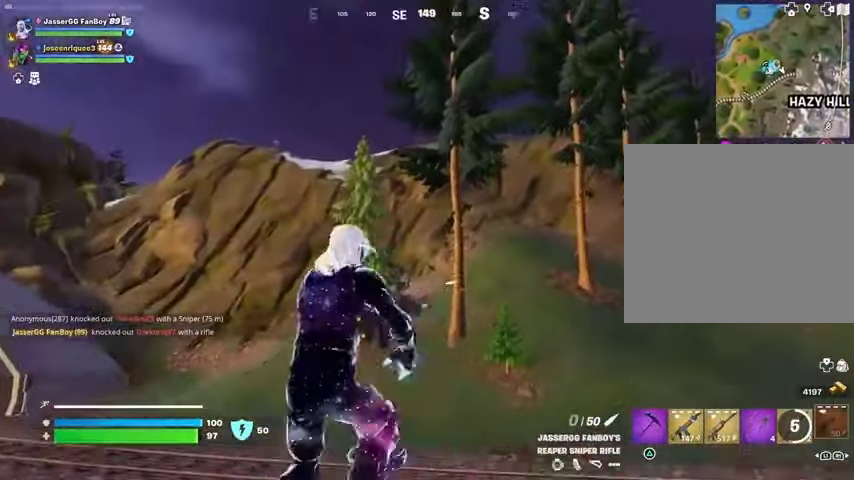
{"buttons": [], "left_stick": "up-right", "right_stick": "center", "events": [[233, "left_stick", "center"], [467, "left_stick", "up-right"]]}
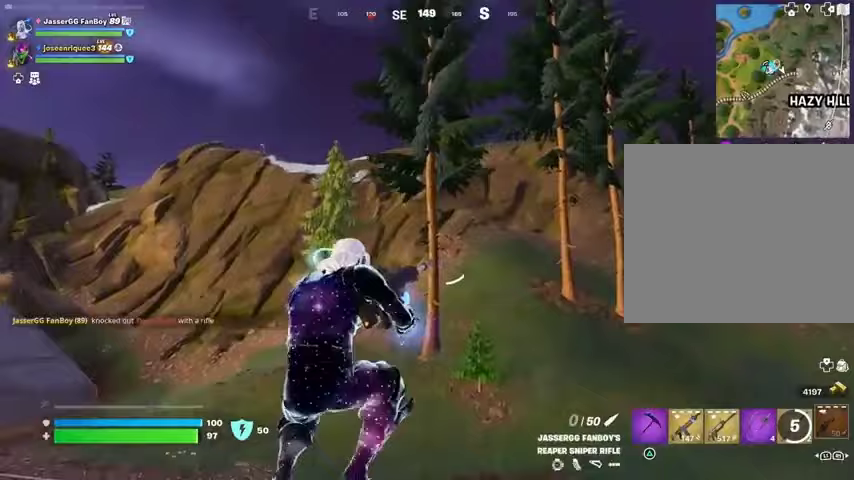
{"buttons": [], "left_stick": "up-right", "right_stick": "center", "events": [[333, "right_stick", "left"], [433, "right_stick", "center"]]}
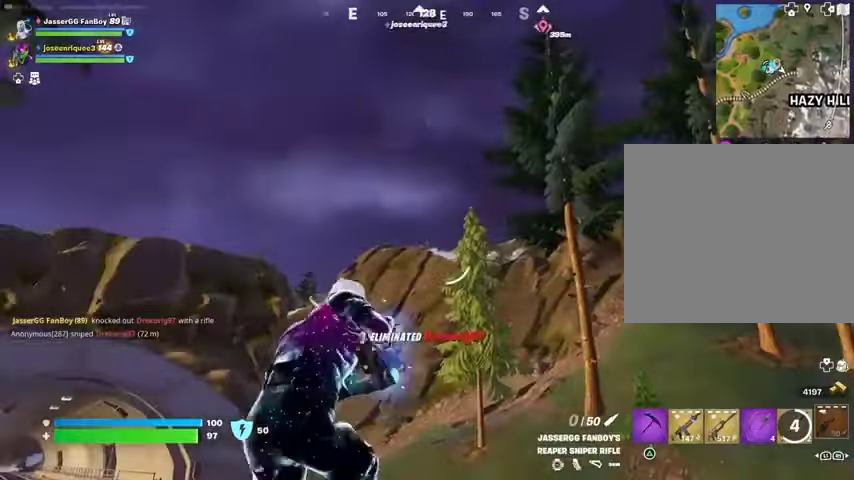
{"buttons": [], "left_stick": "up-left", "right_stick": "center", "events": [[100, "left_stick", "up-left"]]}
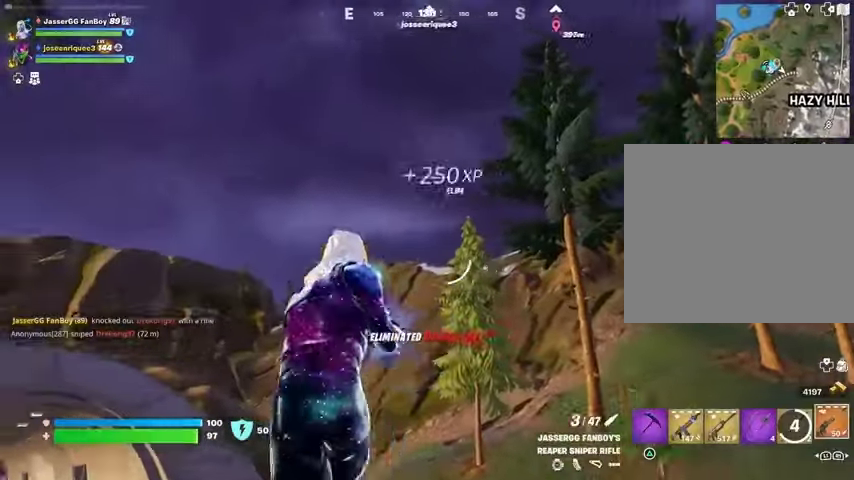
{"buttons": ["L2"], "left_stick": "up-left", "right_stick": "center", "events": [[33, "L2", "down"], [267, "right_stick", "left"], [333, "right_stick", "up-left"], [433, "right_stick", "center"]]}
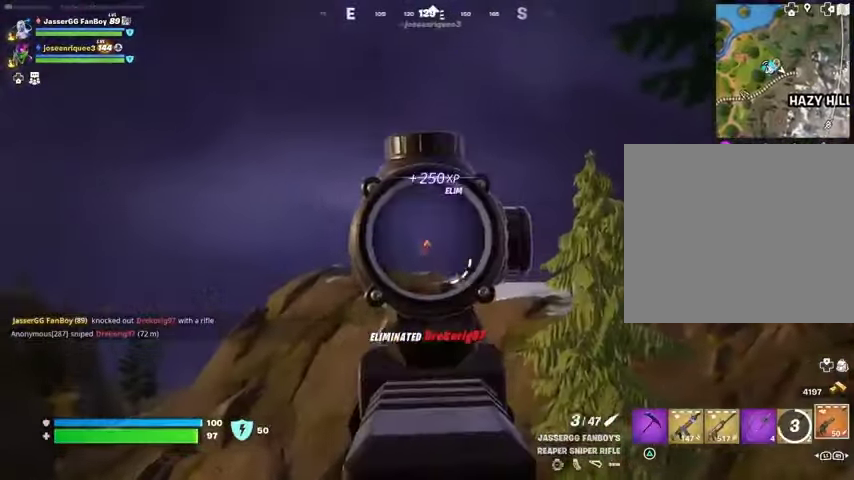
{"buttons": [], "left_stick": "up-right", "right_stick": "center", "events": [[67, "right_stick", "down-left"], [133, "L2", "up"], [133, "L3", "down"], [133, "R2", "down"], [167, "left_stick", "up-right"], [200, "L3", "up"], [200, "right_stick", "down"], [233, "R2", "up"], [367, "right_stick", "center"]]}
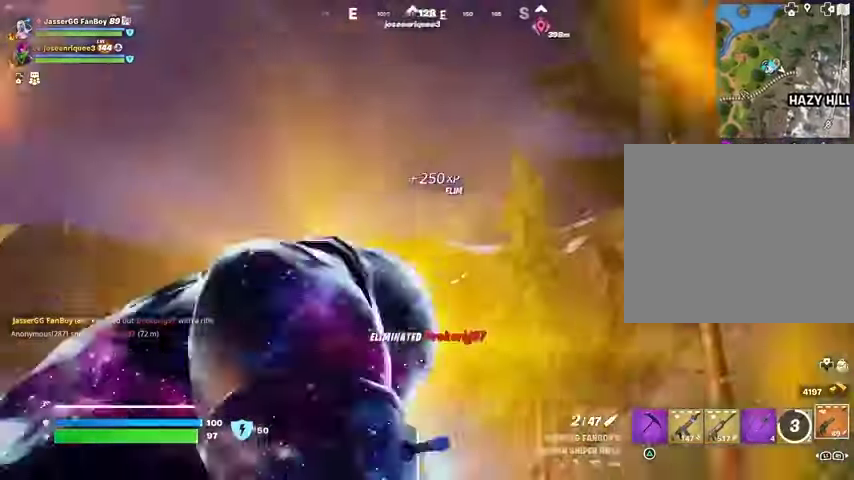
{"buttons": [], "left_stick": "up-right", "right_stick": "center", "events": [[133, "right_stick", "right"], [367, "right_stick", "left"], [500, "right_stick", "center"]]}
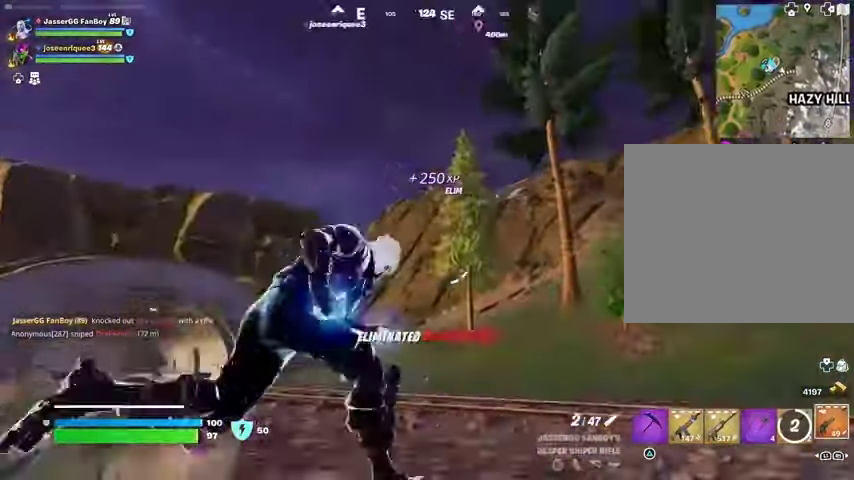
{"buttons": [], "left_stick": "up", "right_stick": "center", "events": [[333, "left_stick", "up"]]}
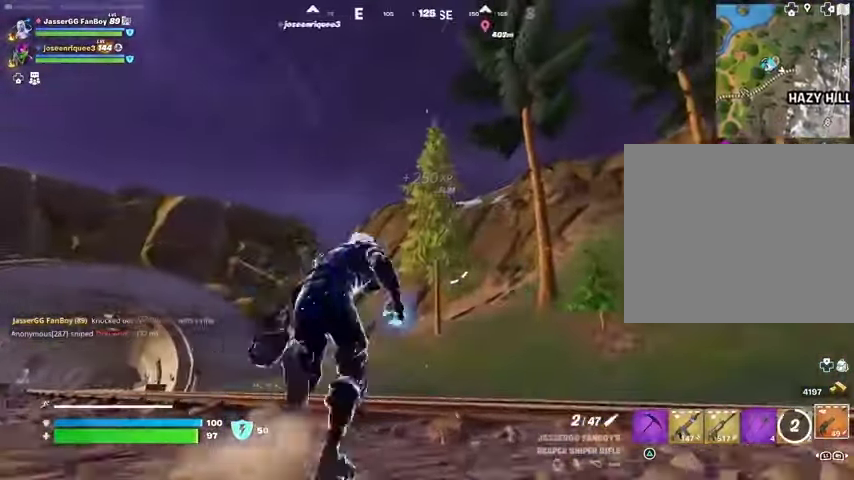
{"buttons": ["L2"], "left_stick": "up-left", "right_stick": "center", "events": [[67, "left_stick", "up-left"], [433, "L2", "down"]]}
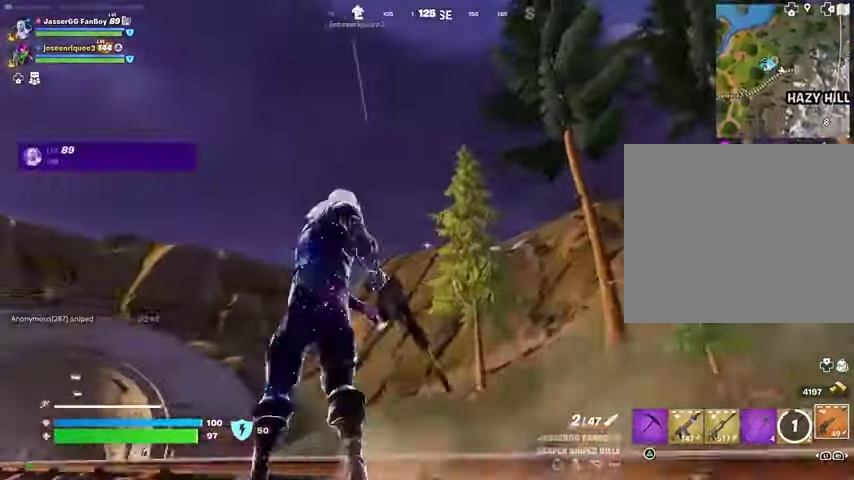
{"buttons": ["L2"], "left_stick": "up-right", "right_stick": "center", "events": [[200, "left_stick", "up"], [200, "right_stick", "down-right"], [400, "left_stick", "up-right"], [400, "right_stick", "center"]]}
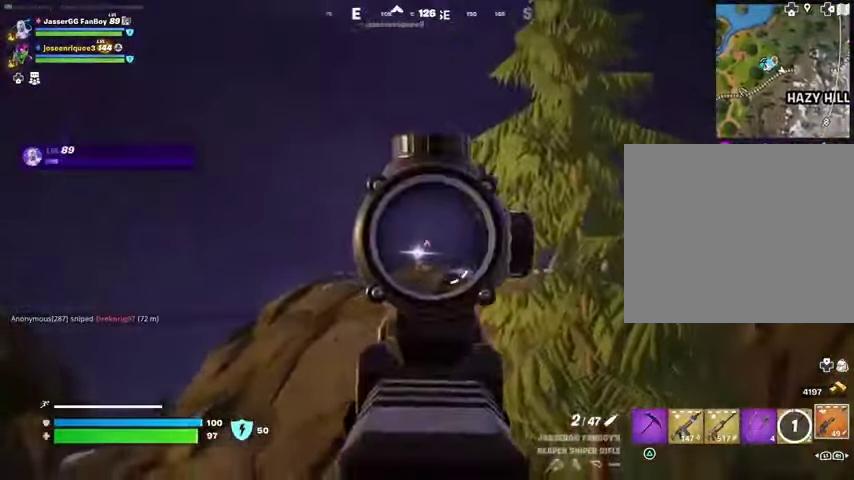
{"buttons": [], "left_stick": "up-right", "right_stick": "right", "events": [[67, "right_stick", "down-left"], [100, "R2", "down"], [133, "L2", "up"], [200, "R2", "up"], [233, "right_stick", "right"], [300, "L3", "down"], [433, "L3", "up"]]}
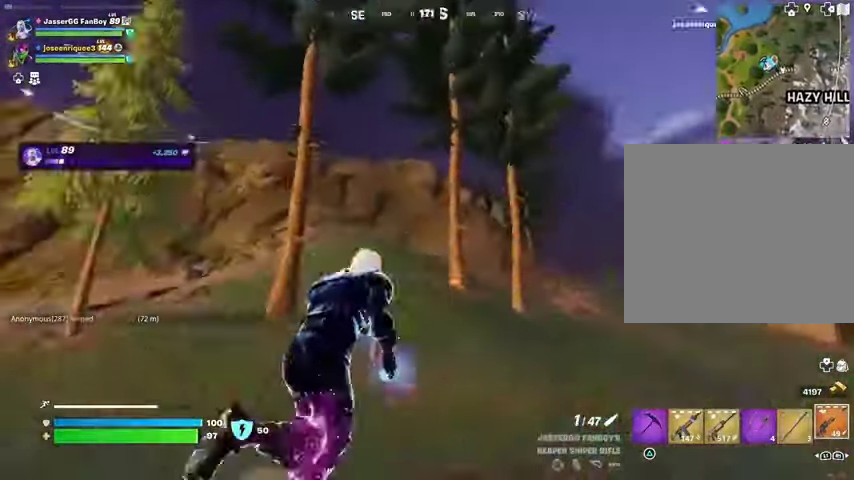
{"buttons": ["L2"], "left_stick": "up", "right_stick": "center", "events": [[67, "right_stick", "center"], [167, "CROSS", "down"], [267, "CROSS", "up"], [400, "left_stick", "up"], [433, "L2", "down"]]}
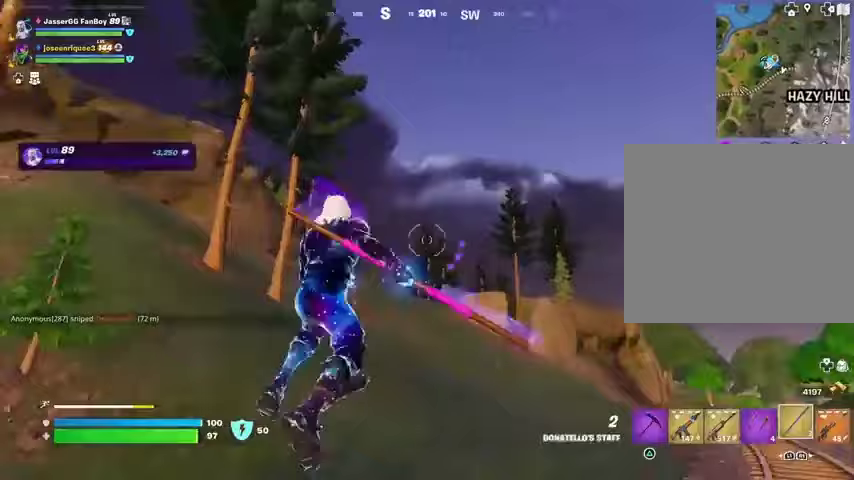
{"buttons": [], "left_stick": "up", "right_stick": "down", "events": [[33, "L2", "up"], [133, "right_stick", "up-left"], [233, "right_stick", "center"], [500, "right_stick", "down"]]}
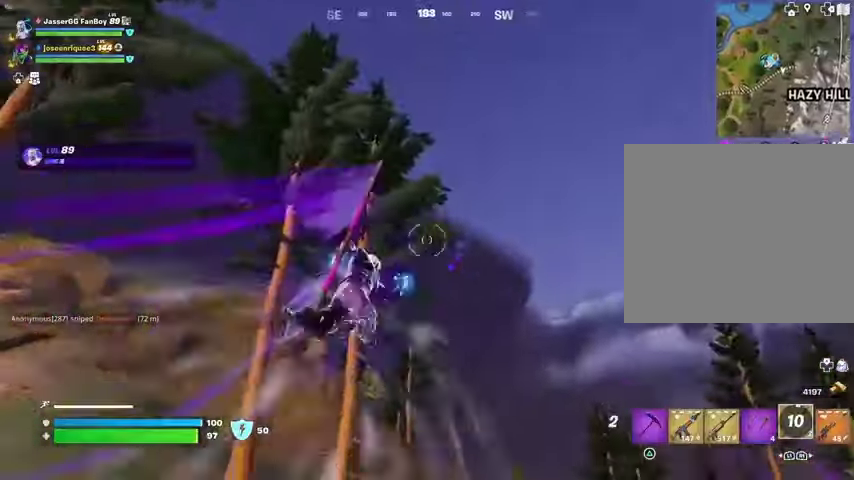
{"buttons": [], "left_stick": "up", "right_stick": "center", "events": [[33, "left_stick", "up-left"], [100, "right_stick", "left"], [167, "left_stick", "up"], [333, "right_stick", "center"]]}
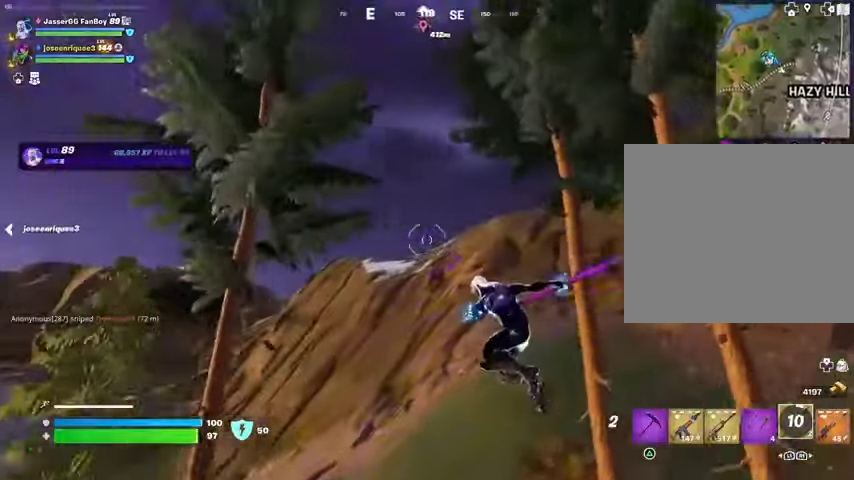
{"buttons": [], "left_stick": "up", "right_stick": "center", "events": [[133, "right_stick", "left"], [233, "right_stick", "center"]]}
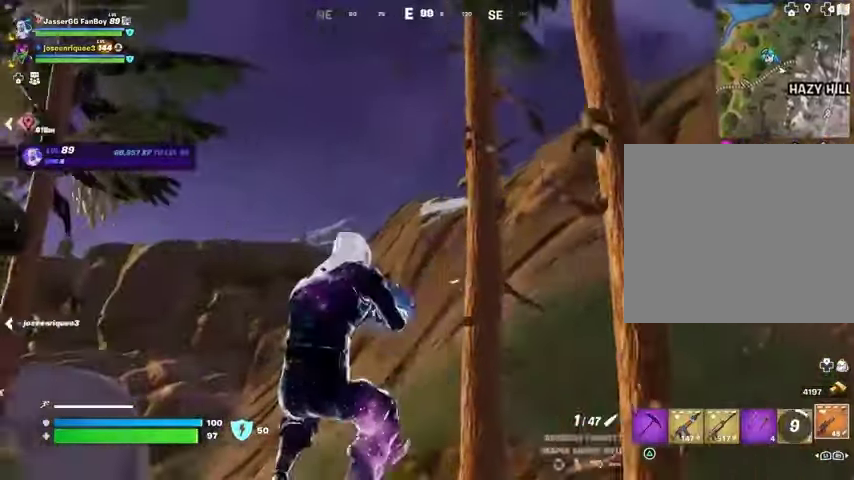
{"buttons": ["L2"], "left_stick": "up-right", "right_stick": "center", "events": [[400, "L2", "down"], [400, "left_stick", "up-right"]]}
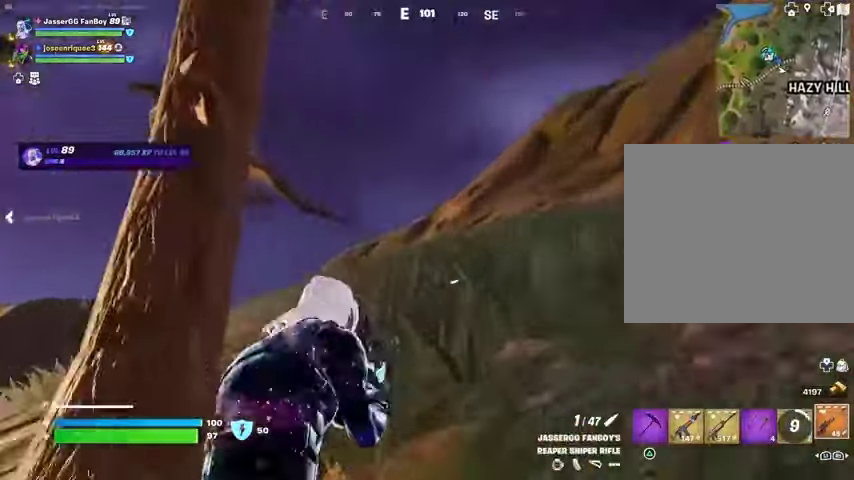
{"buttons": ["L2"], "left_stick": "down-left", "right_stick": "center", "events": [[67, "left_stick", "left"], [200, "left_stick", "down-left"], [200, "right_stick", "up"], [433, "right_stick", "center"]]}
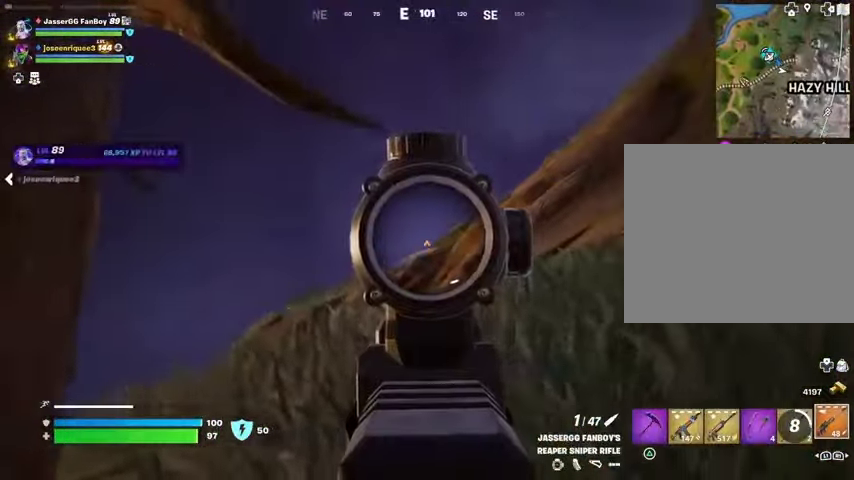
{"buttons": ["L2"], "left_stick": "down-right", "right_stick": "down-left", "events": [[67, "right_stick", "down-left"], [133, "left_stick", "down-right"], [267, "left_stick", "center"], [400, "left_stick", "down-right"]]}